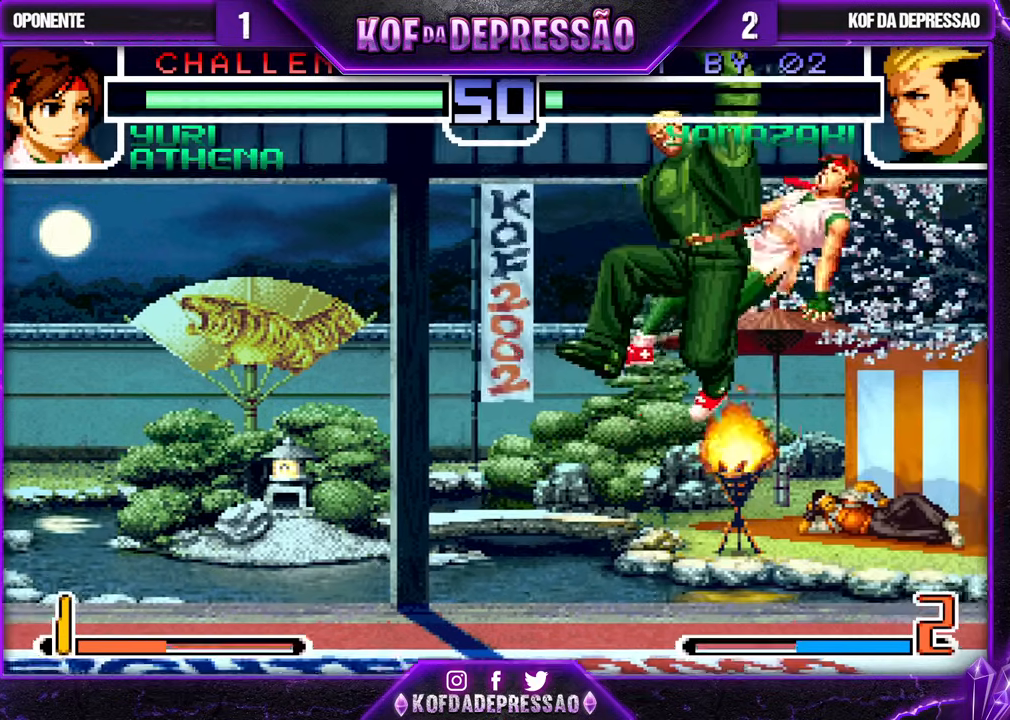
Gameplay with a controller (arcade stick); each line is a JSON object with the inputs held at the frame after it. "events" lists button and stick changes between this image and that frame as [ms after this image, input, new state], when the widget could be followed in between. Not read: L3 R3.
{"buttons": [], "left_stick": "down-right", "events": [[100, "left_stick", "right"], [283, "TRIANGLE", "down"], [300, "left_stick", "down-right"], [333, "TRIANGLE", "up"]]}
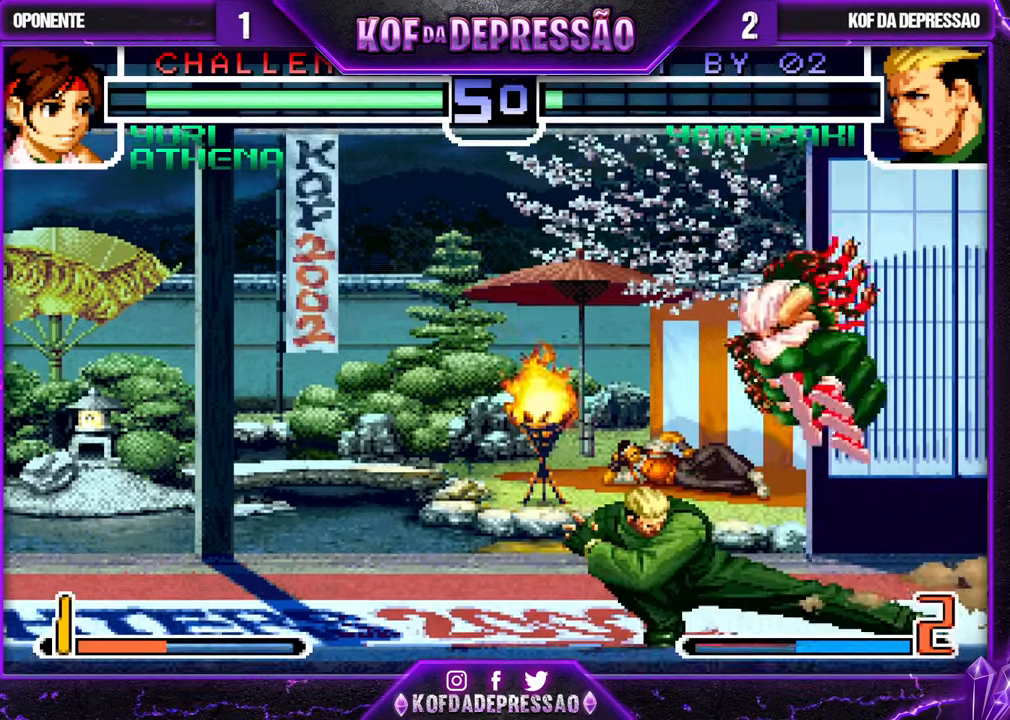
{"buttons": [], "left_stick": "left", "events": [[83, "TRIANGLE", "down"], [167, "TRIANGLE", "up"], [233, "left_stick", "center"], [300, "left_stick", "left"], [350, "left_stick", "center"], [433, "left_stick", "left"]]}
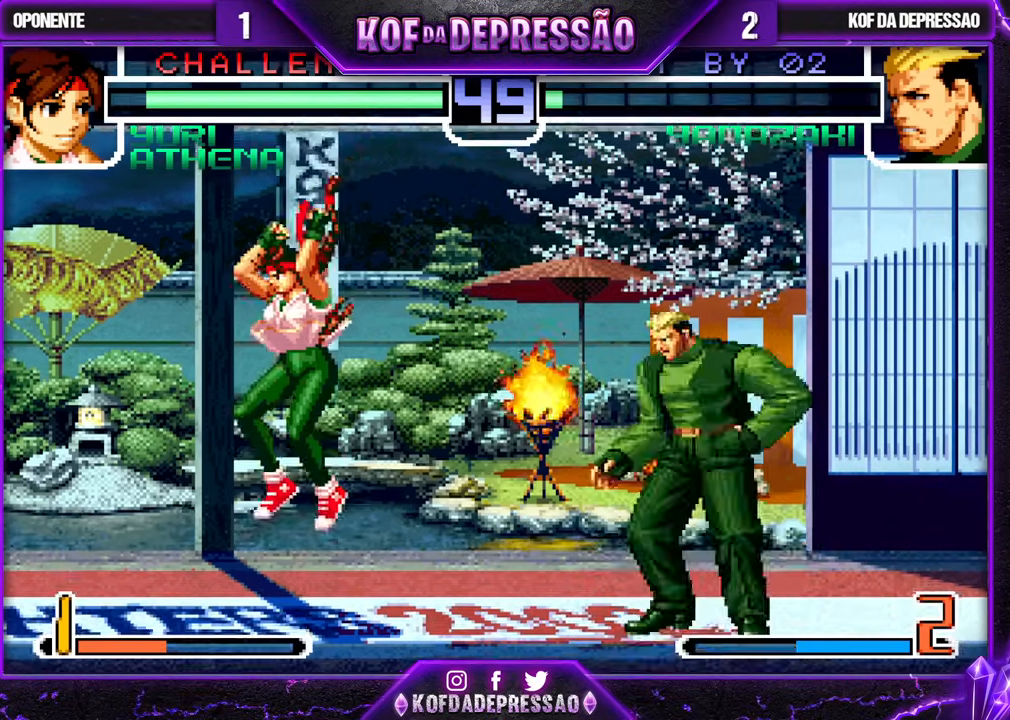
{"buttons": [], "left_stick": "center", "events": [[17, "left_stick", "up"], [100, "left_stick", "center"], [267, "CROSS", "down"], [367, "CROSS", "up"]]}
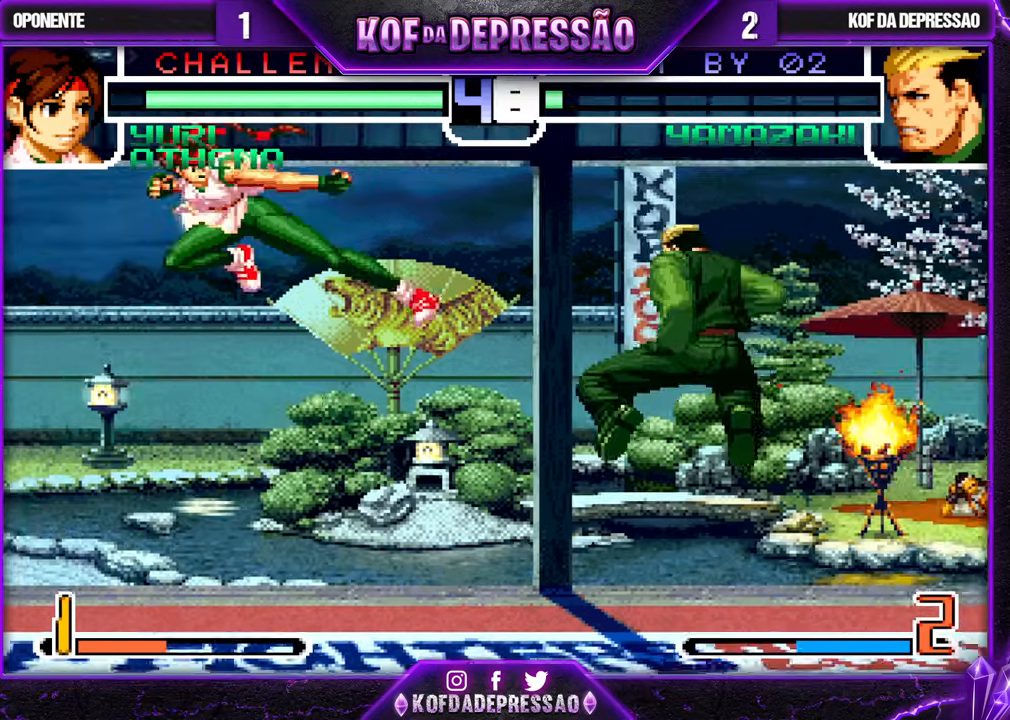
{"buttons": [], "left_stick": "center", "events": [[100, "SQUARE", "down"], [100, "TRIANGLE", "down"], [183, "TRIANGLE", "up"], [217, "SQUARE", "up"]]}
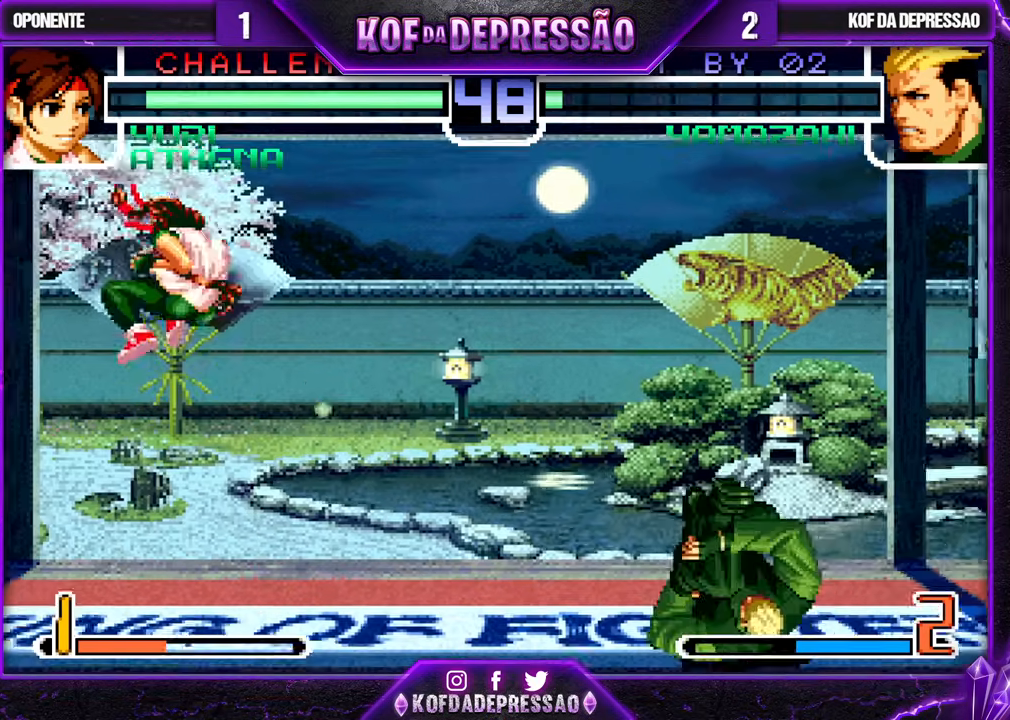
{"buttons": [], "left_stick": "center", "events": [[67, "left_stick", "down-right"], [267, "left_stick", "center"]]}
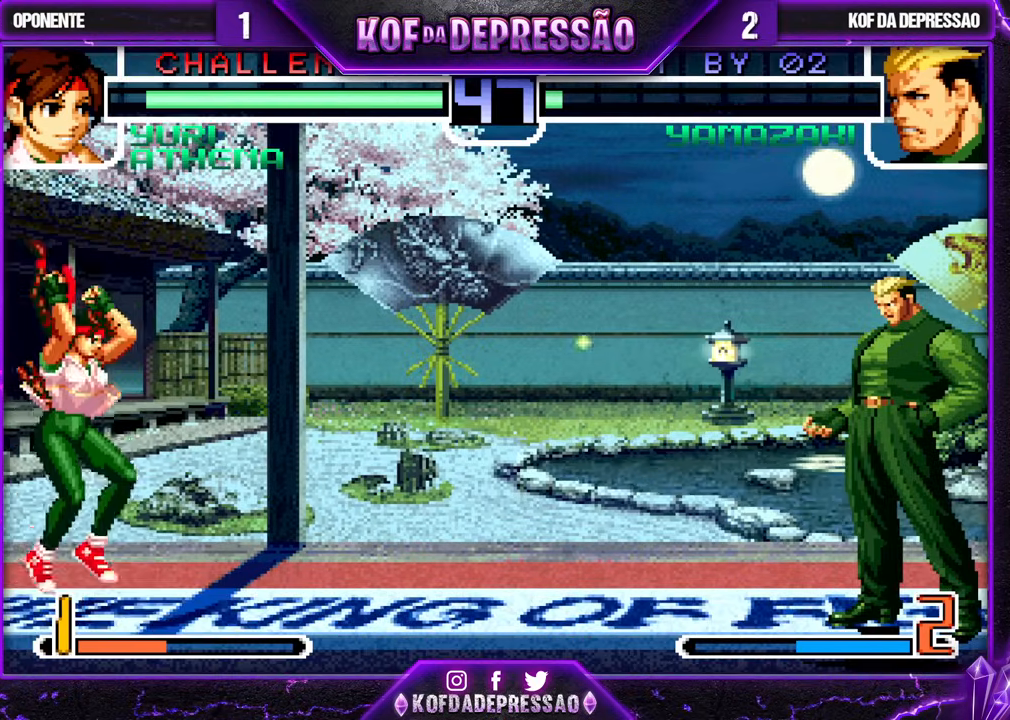
{"buttons": [], "left_stick": "center", "events": []}
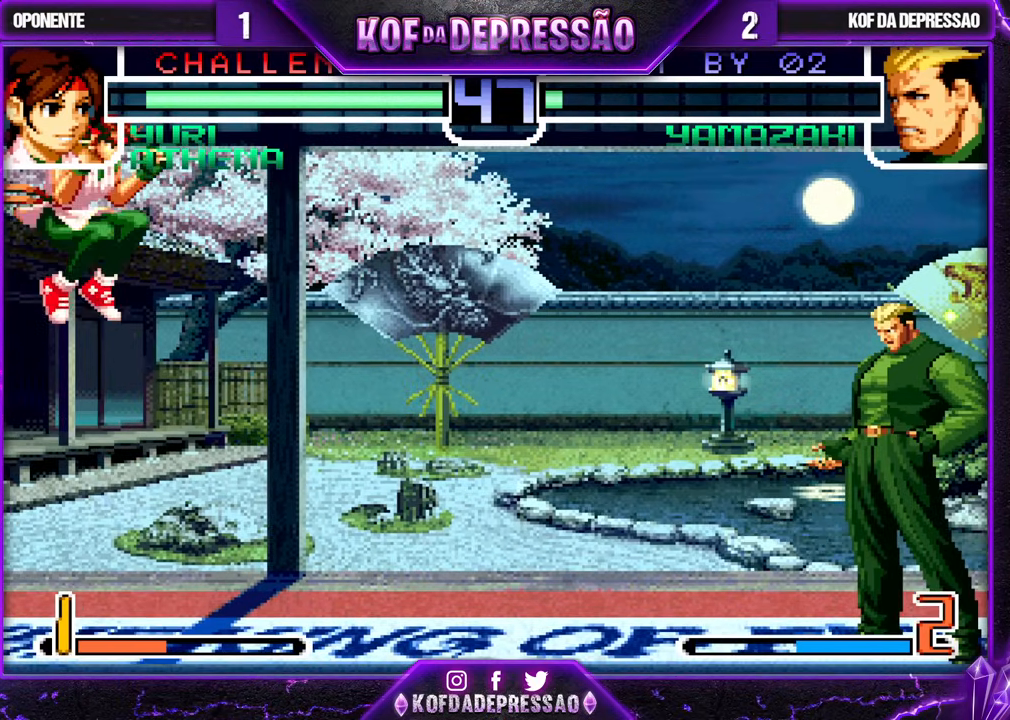
{"buttons": [], "left_stick": "center", "events": []}
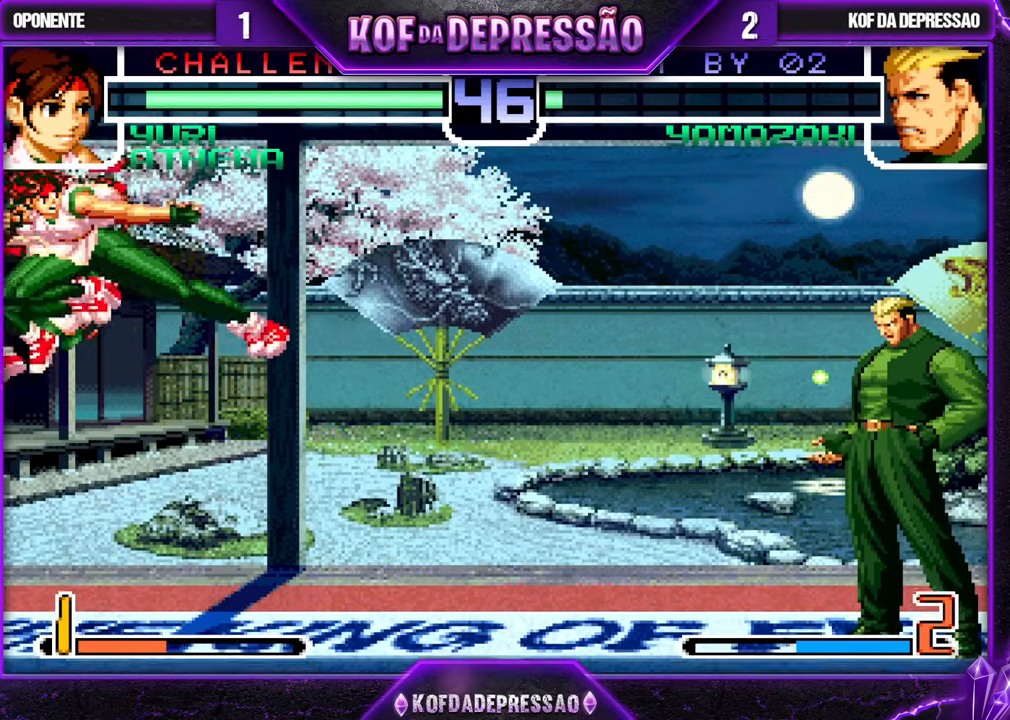
{"buttons": [], "left_stick": "left", "events": [[100, "left_stick", "left"]]}
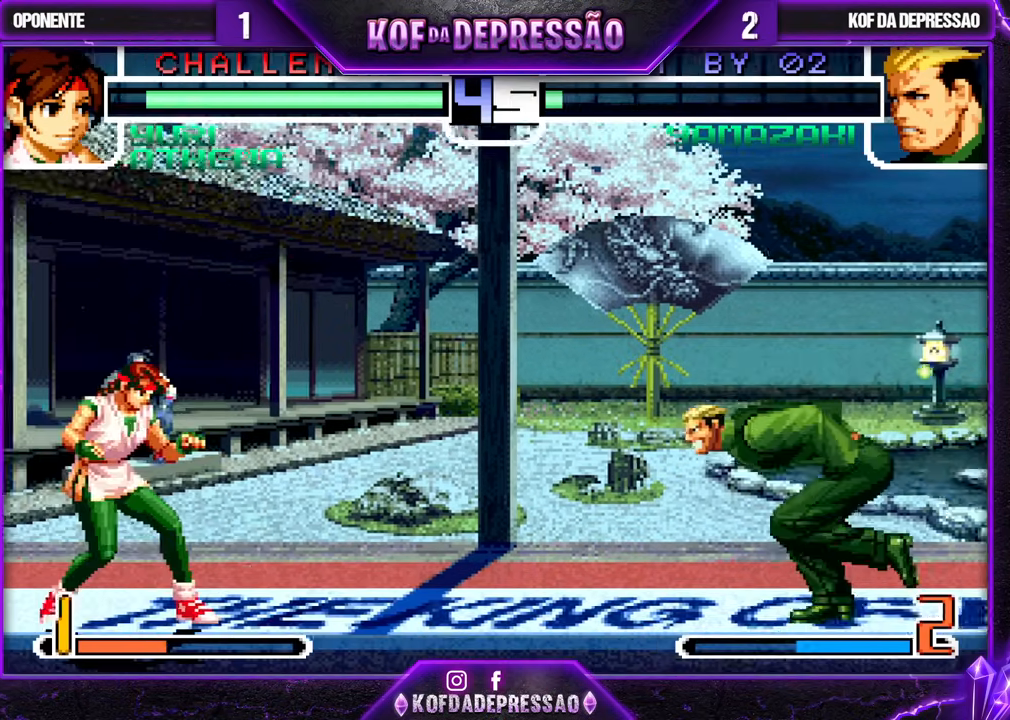
{"buttons": ["TRIANGLE"], "left_stick": "down-left", "events": [[133, "left_stick", "center"], [217, "left_stick", "left"], [283, "left_stick", "center"], [367, "left_stick", "left"], [450, "left_stick", "down-left"], [467, "TRIANGLE", "down"]]}
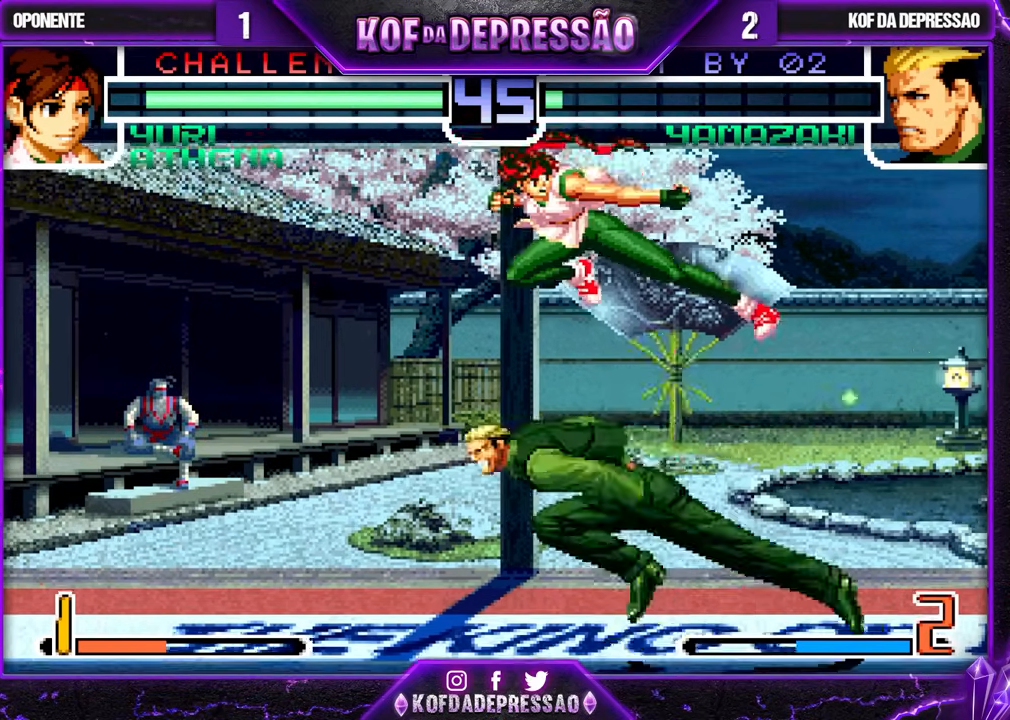
{"buttons": ["TRIANGLE"], "left_stick": "left", "events": [[83, "TRIANGLE", "up"], [200, "left_stick", "down-right"], [267, "SQUARE", "down"], [333, "SQUARE", "up"], [367, "left_stick", "down-left"], [417, "left_stick", "left"], [467, "TRIANGLE", "down"]]}
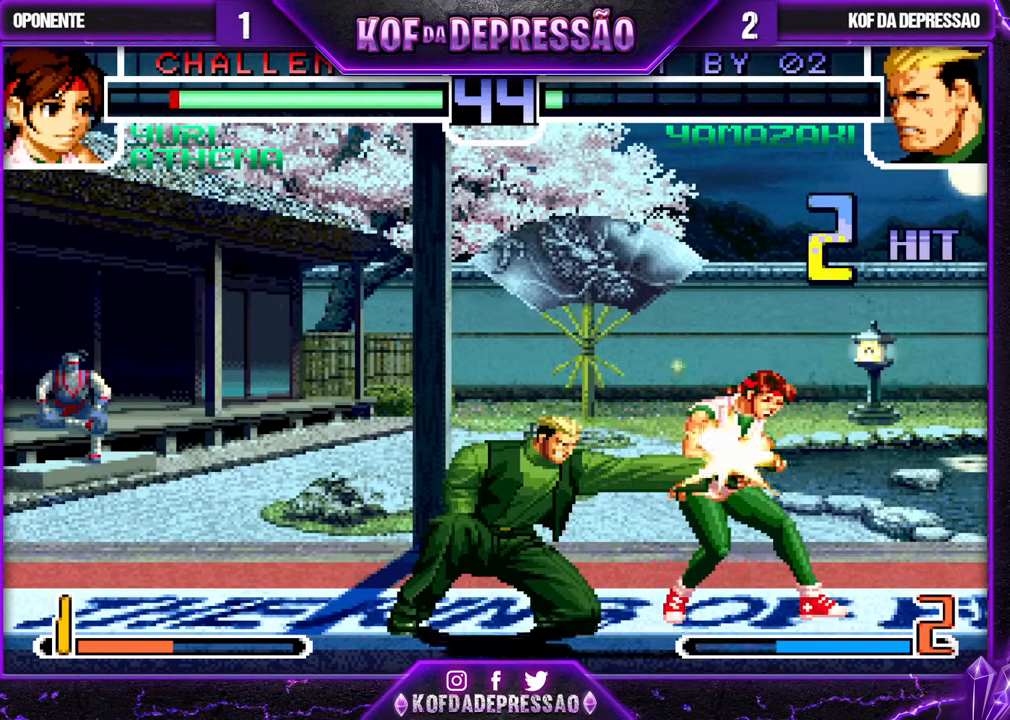
{"buttons": ["CROSS"], "left_stick": "center", "events": [[17, "left_stick", "center"], [50, "TRIANGLE", "up"], [267, "CROSS", "down"], [317, "CROSS", "up"], [467, "CROSS", "down"]]}
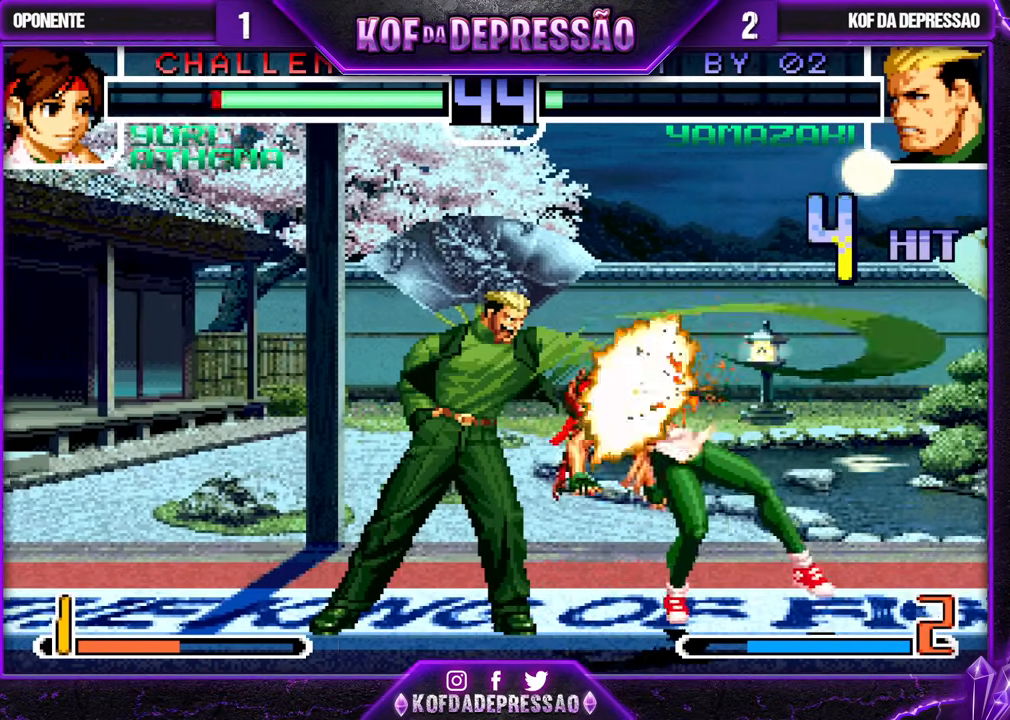
{"buttons": [], "left_stick": "center", "events": [[33, "CROSS", "up"]]}
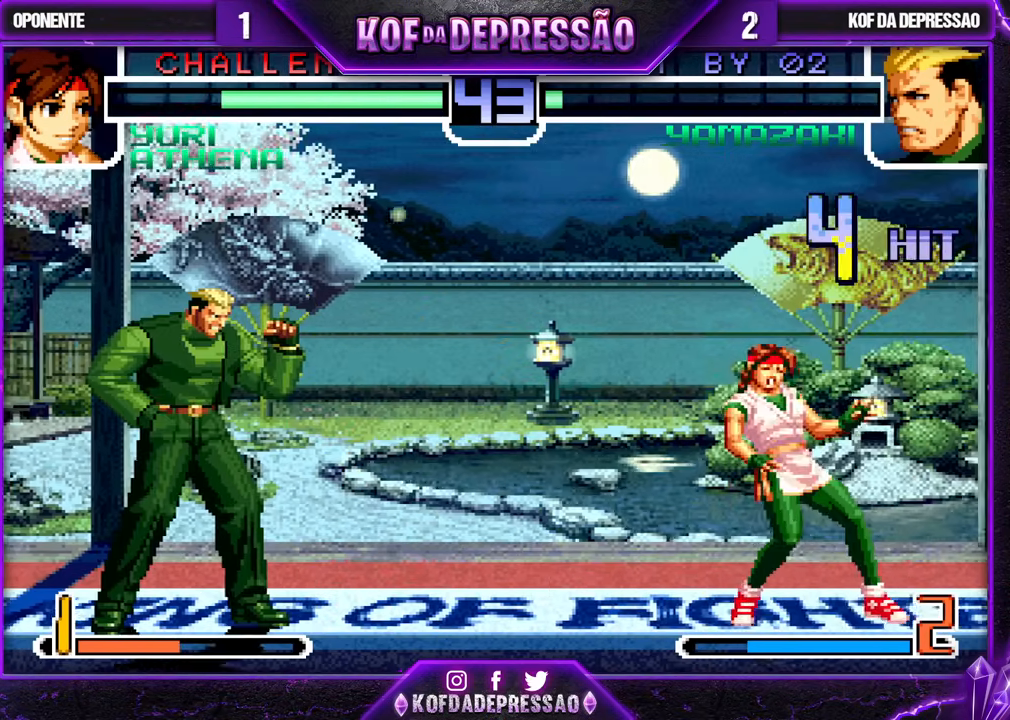
{"buttons": [], "left_stick": "center", "events": [[17, "left_stick", "right"], [83, "left_stick", "center"], [150, "left_stick", "right"], [267, "left_stick", "down-left"], [467, "left_stick", "center"]]}
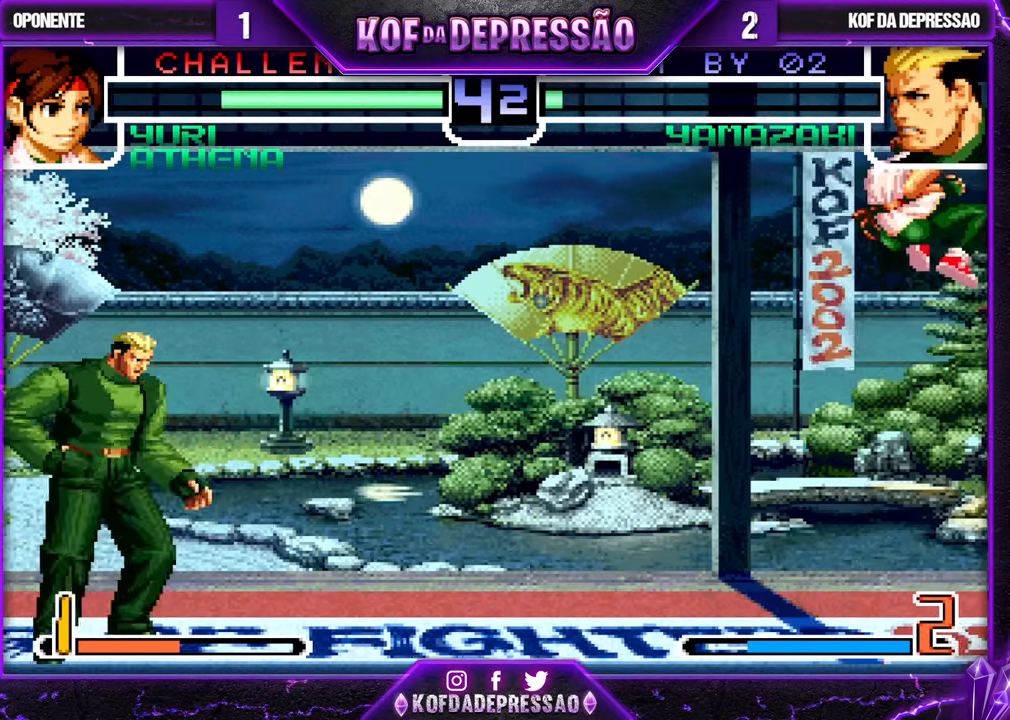
{"buttons": ["CROSS", "R1"], "left_stick": "center", "events": [[83, "left_stick", "right"], [283, "left_stick", "center"], [450, "CROSS", "down"], [450, "R1", "down"]]}
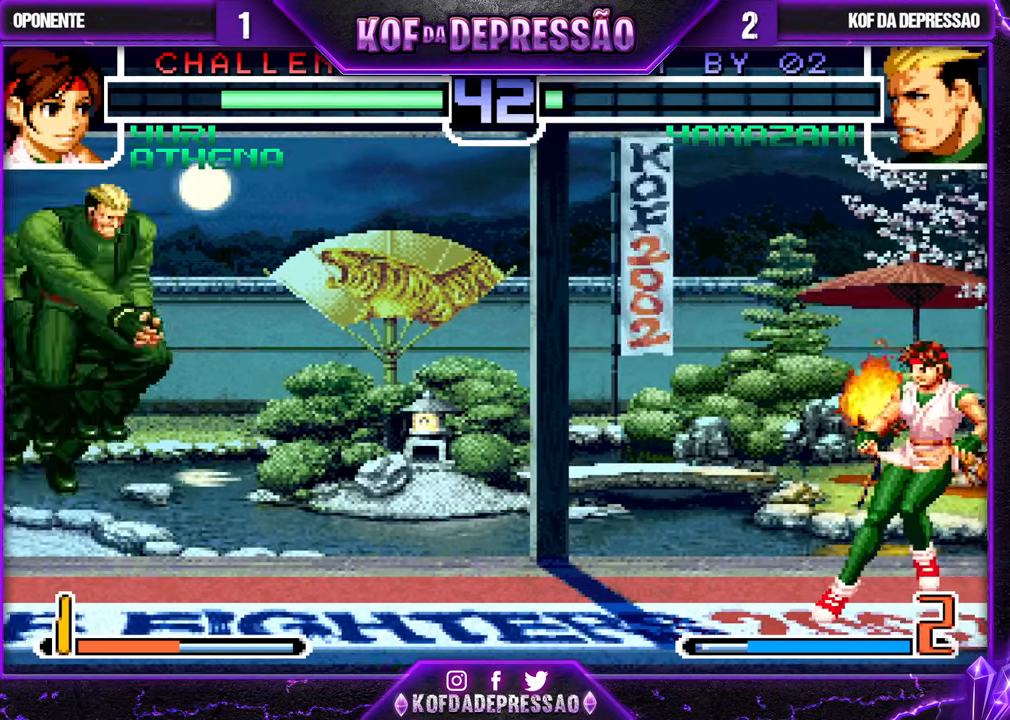
{"buttons": [], "left_stick": "left", "events": [[100, "CROSS", "up"], [100, "R1", "up"], [233, "left_stick", "right"], [317, "left_stick", "left"]]}
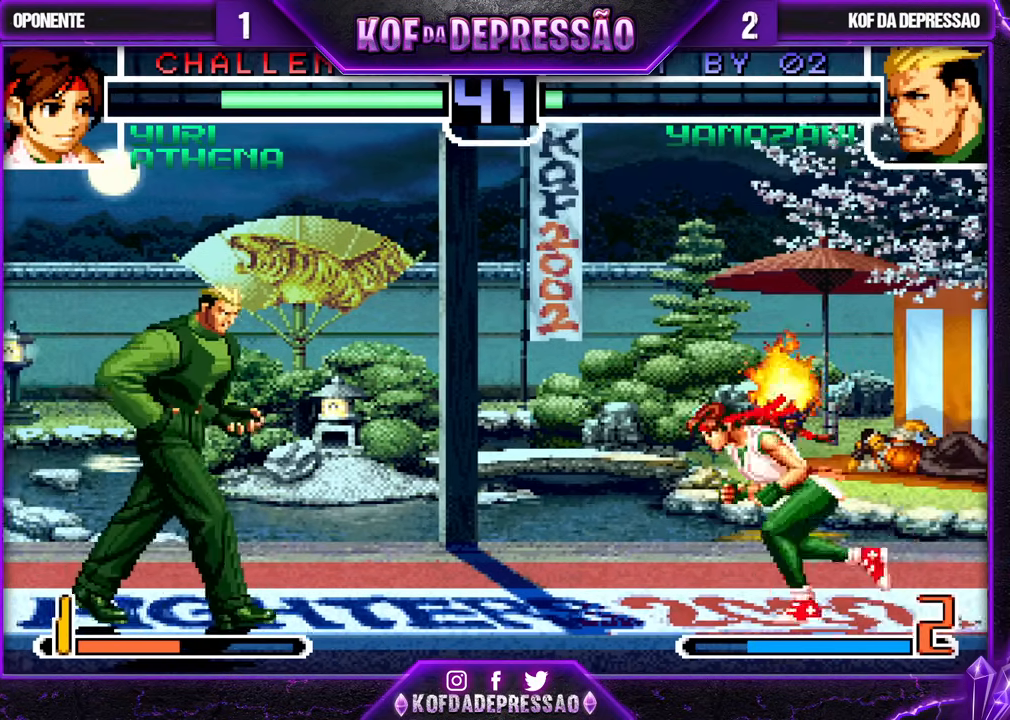
{"buttons": [], "left_stick": "center", "events": [[200, "left_stick", "right"], [300, "left_stick", "left"], [500, "left_stick", "center"]]}
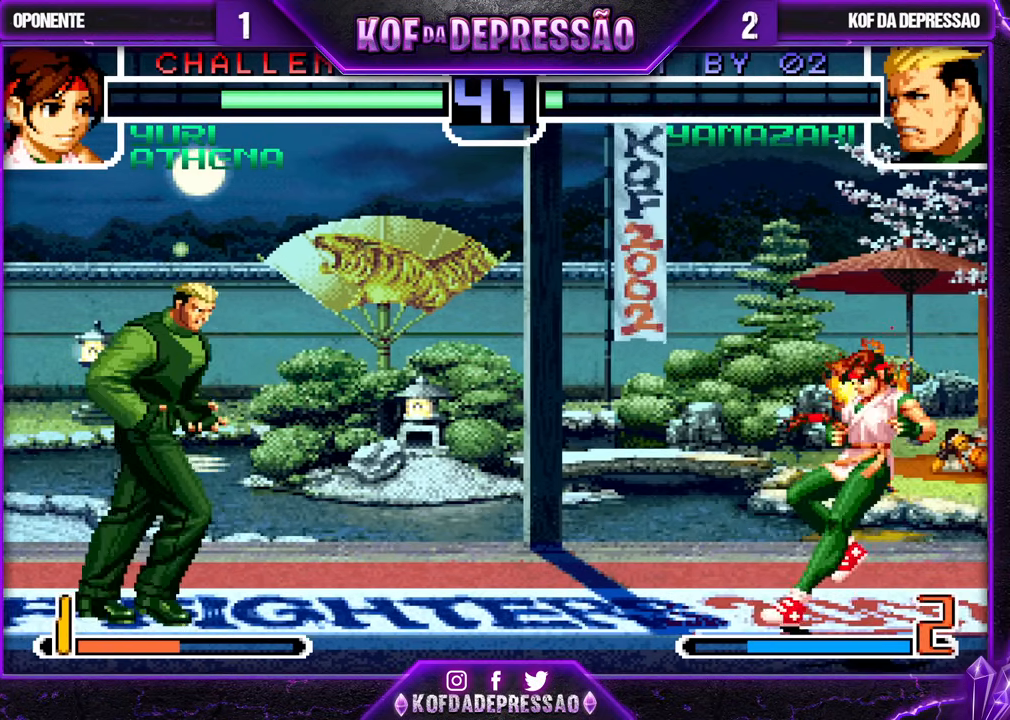
{"buttons": [], "left_stick": "center", "events": [[50, "left_stick", "right"], [133, "left_stick", "center"], [200, "left_stick", "right"], [333, "left_stick", "down"], [400, "SQUARE", "down"], [400, "left_stick", "left"], [467, "SQUARE", "up"], [500, "left_stick", "center"]]}
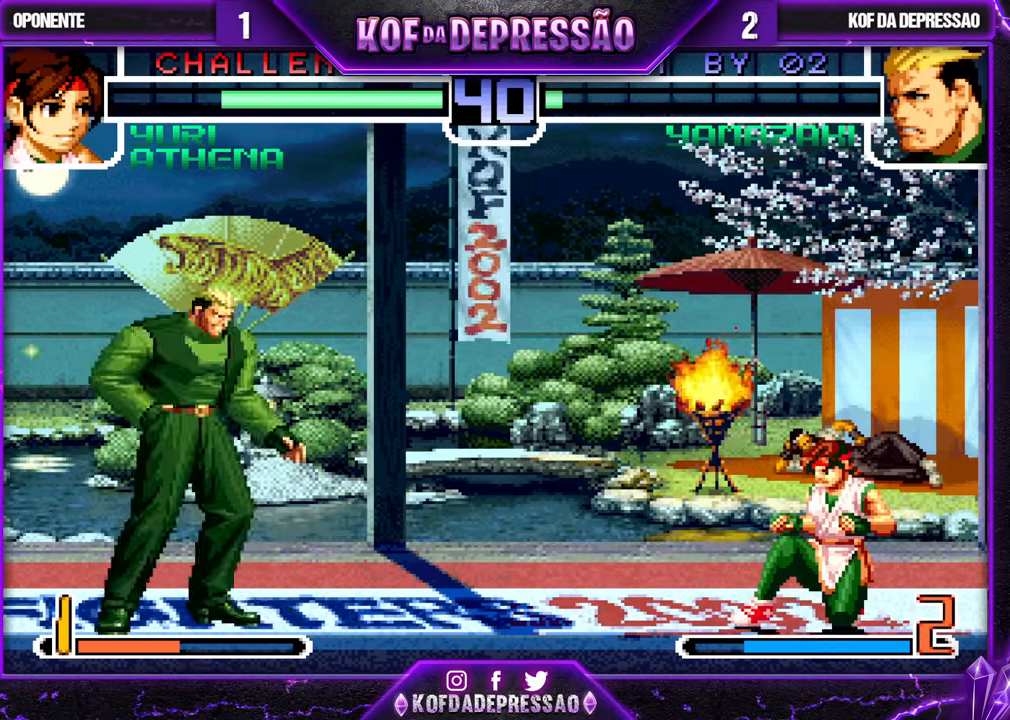
{"buttons": [], "left_stick": "center", "events": []}
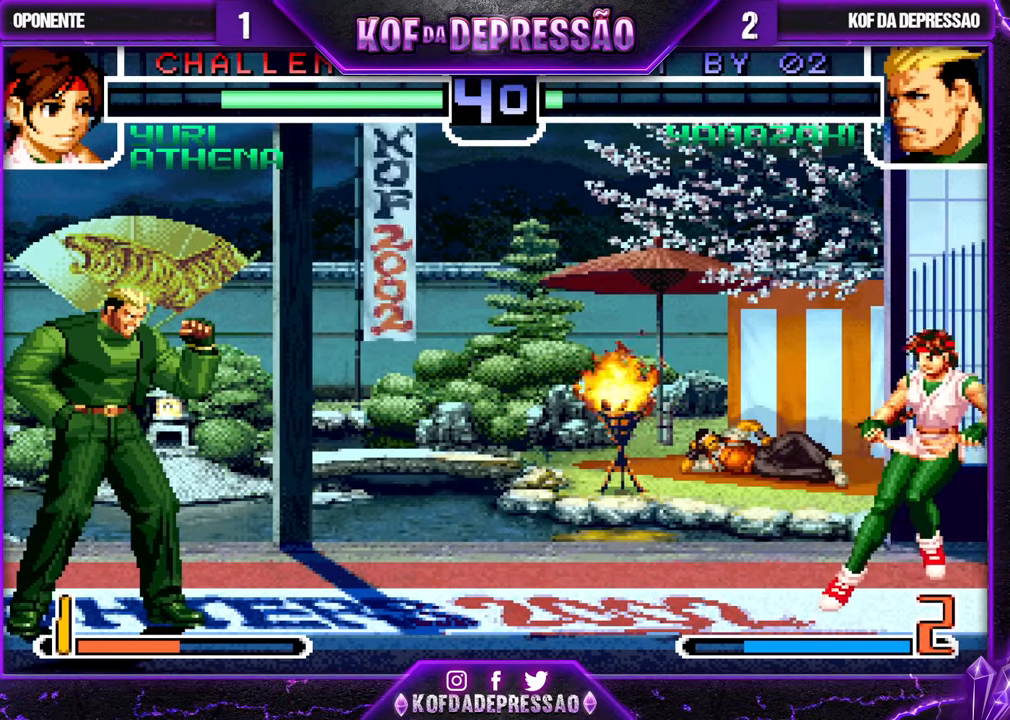
{"buttons": [], "left_stick": "center", "events": [[50, "left_stick", "down"], [167, "left_stick", "left"], [217, "SQUARE", "down"], [267, "left_stick", "center"], [350, "CROSS", "down"], [467, "CROSS", "up"], [467, "SQUARE", "up"]]}
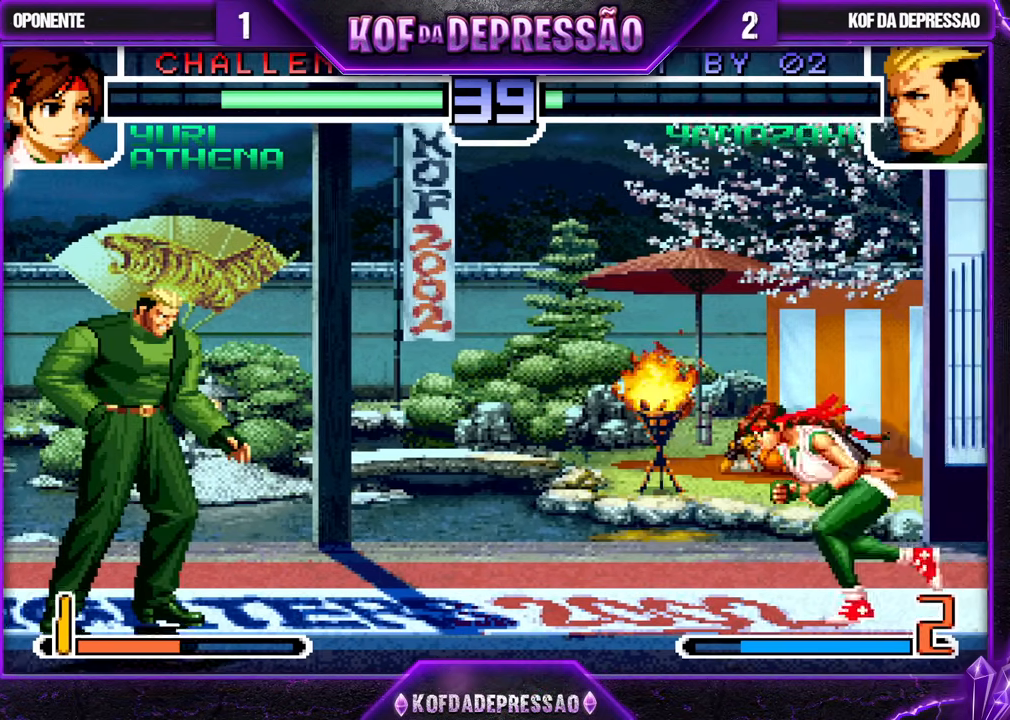
{"buttons": [], "left_stick": "down-left", "events": [[33, "left_stick", "right"], [117, "left_stick", "center"], [183, "left_stick", "right"], [267, "left_stick", "down-left"], [433, "TRIANGLE", "down"], [500, "TRIANGLE", "up"]]}
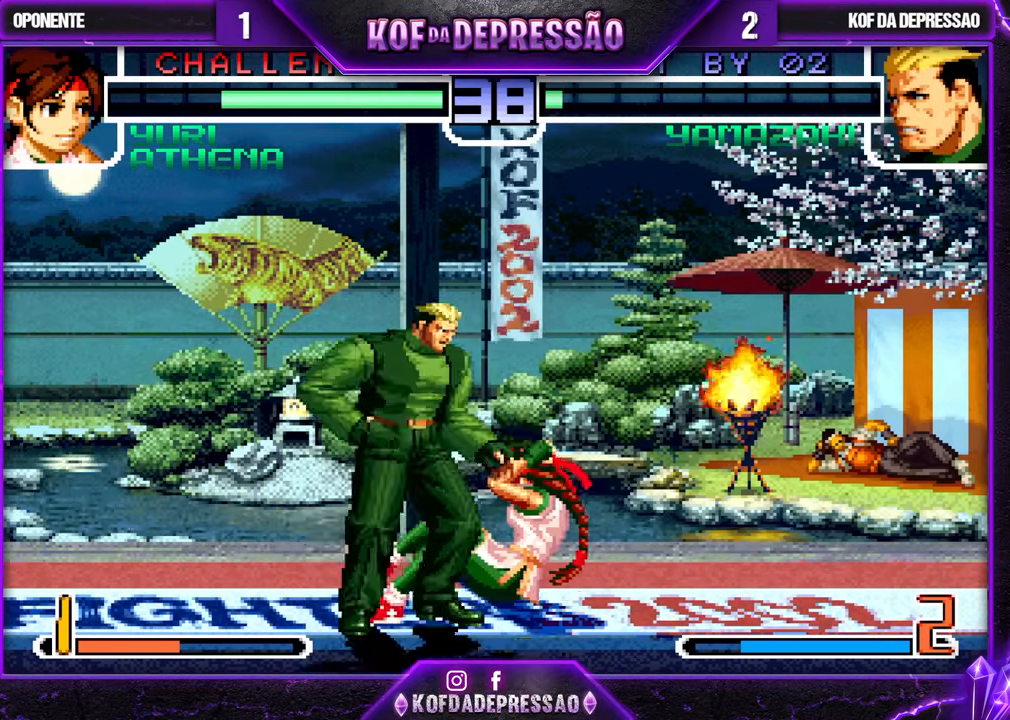
{"buttons": [], "left_stick": "down-left", "events": [[217, "SQUARE", "down"], [283, "SQUARE", "up"]]}
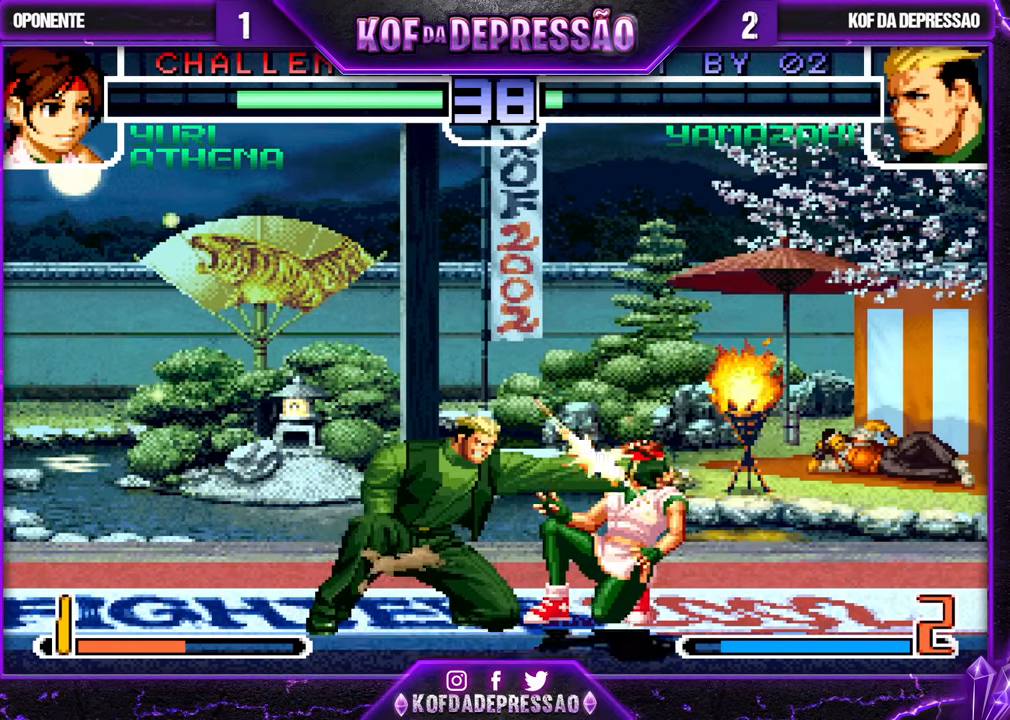
{"buttons": [], "left_stick": "down-left", "events": [[400, "SQUARE", "down"], [467, "SQUARE", "up"]]}
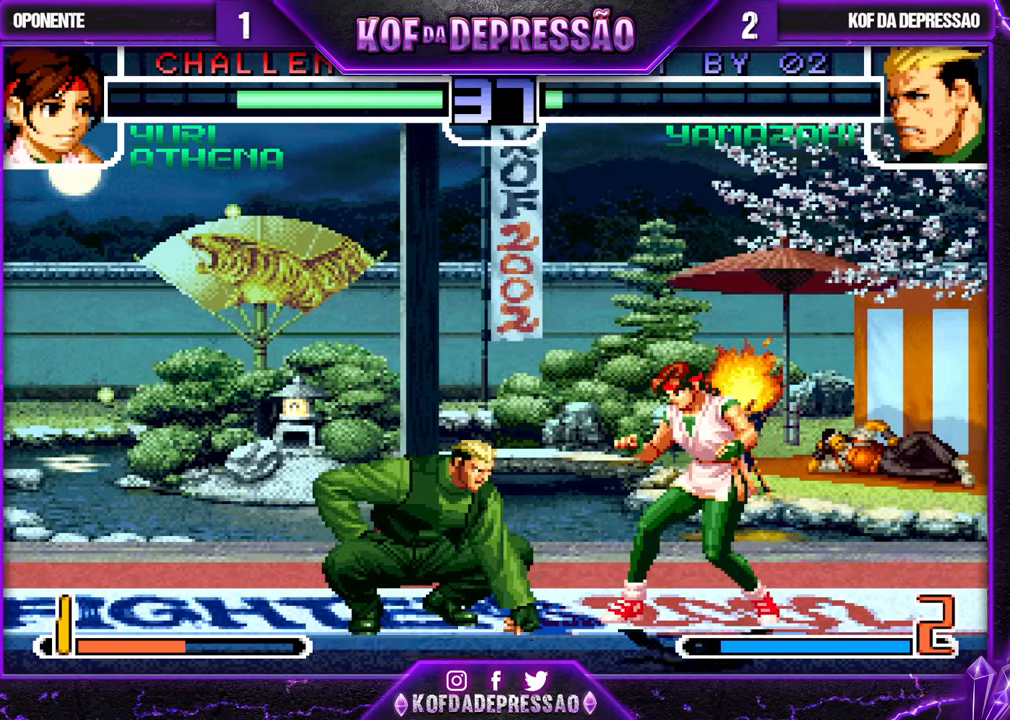
{"buttons": ["TRIANGLE"], "left_stick": "right", "events": [[333, "left_stick", "down-right"], [400, "left_stick", "right"], [450, "SQUARE", "down"], [450, "TRIANGLE", "down"], [500, "SQUARE", "up"]]}
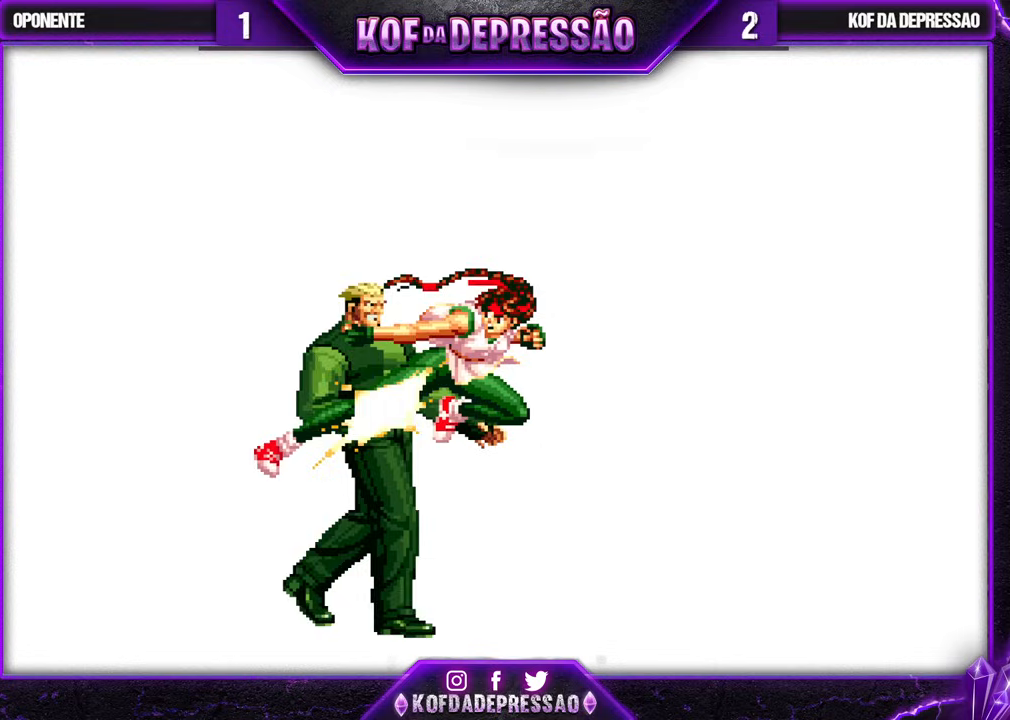
{"buttons": [], "left_stick": "center", "events": [[33, "TRIANGLE", "up"], [100, "left_stick", "center"]]}
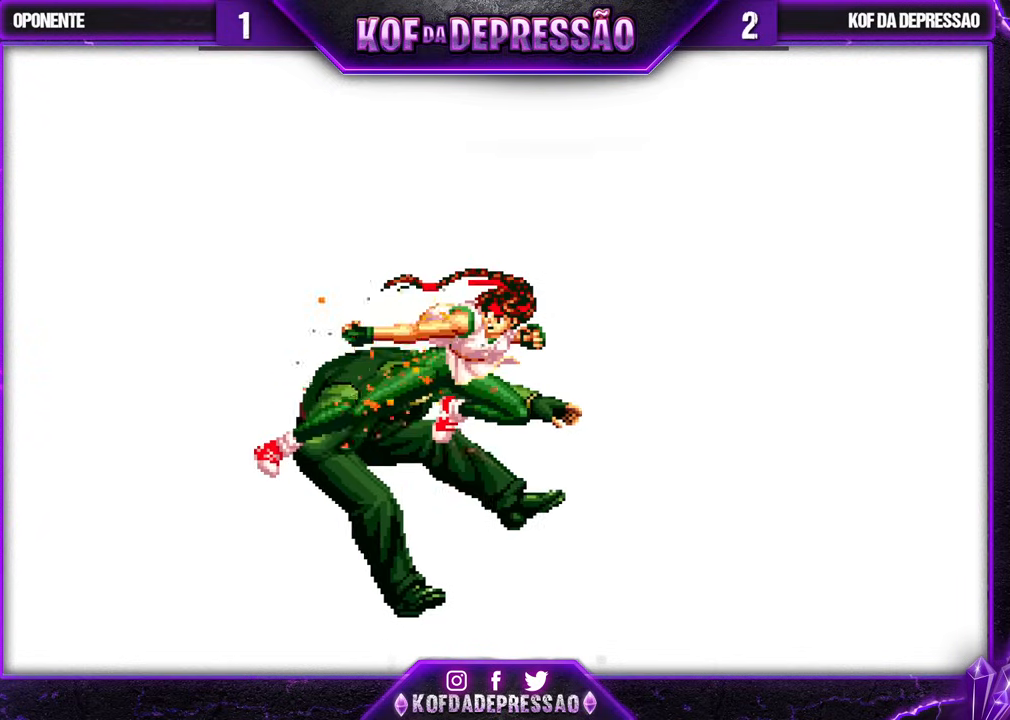
{"buttons": ["CROSS", "L1", "R1"], "left_stick": "center", "events": [[167, "CROSS", "down"], [167, "L1", "down"], [167, "R1", "down"], [200, "R1", "up"], [467, "R1", "down"]]}
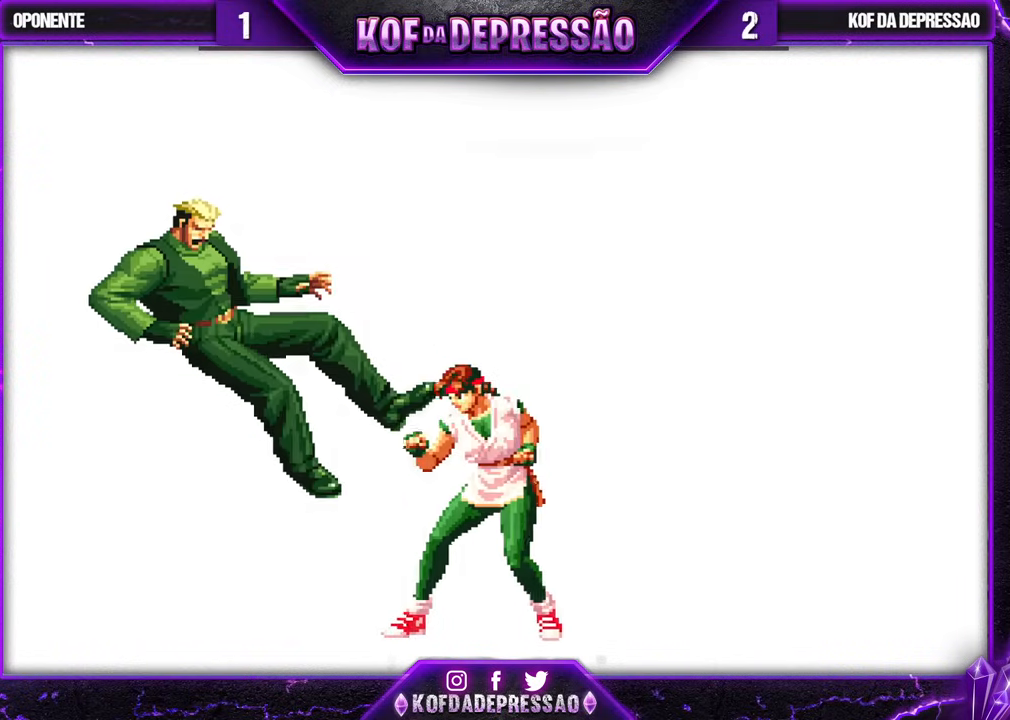
{"buttons": ["CROSS", "L1", "R1"], "left_stick": "center", "events": []}
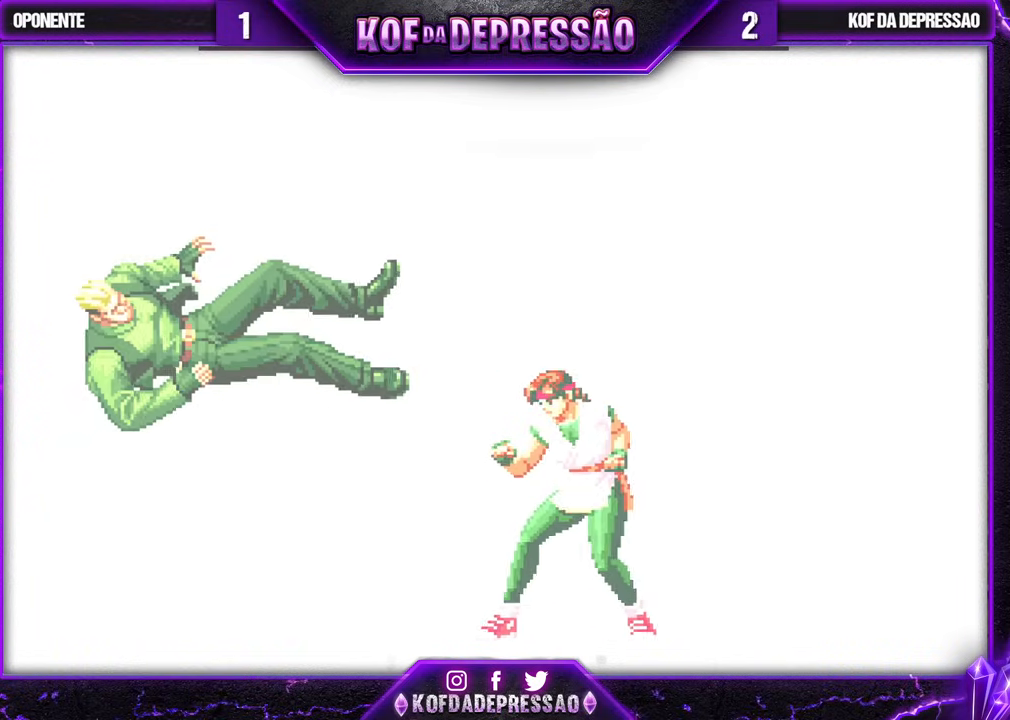
{"buttons": ["CROSS", "L1", "R1"], "left_stick": "center", "events": []}
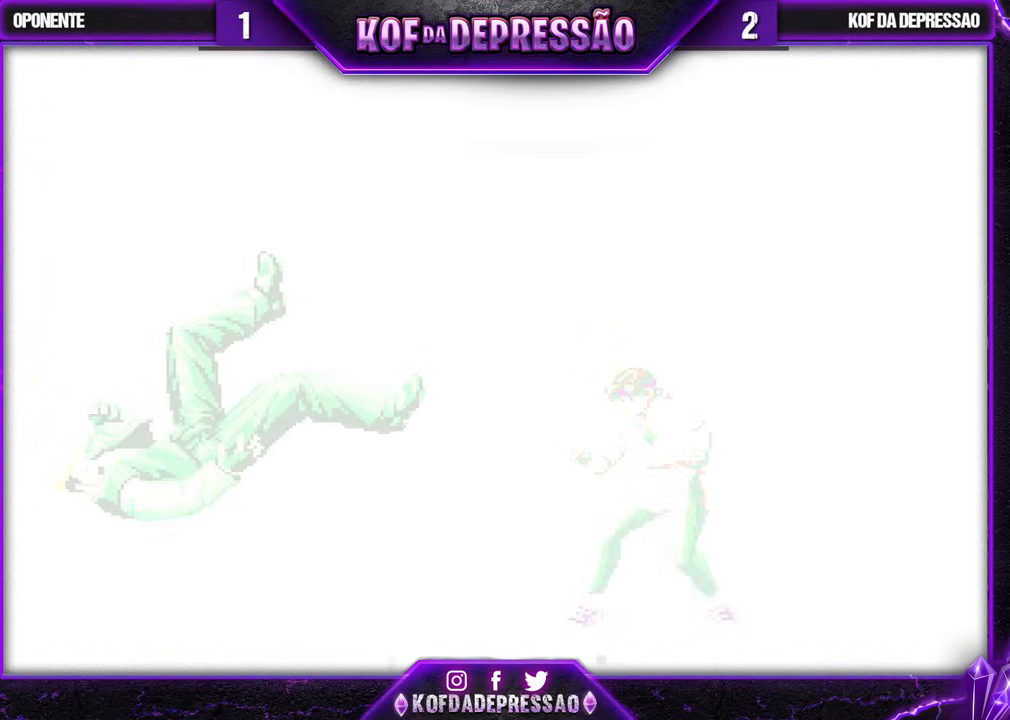
{"buttons": [], "left_stick": "center", "events": [[267, "L1", "up"], [267, "R1", "up"], [317, "CROSS", "up"], [450, "L1", "down"], [467, "CROSS", "down"], [467, "R1", "down"], [500, "CROSS", "up"], [500, "L1", "up"], [500, "R1", "up"]]}
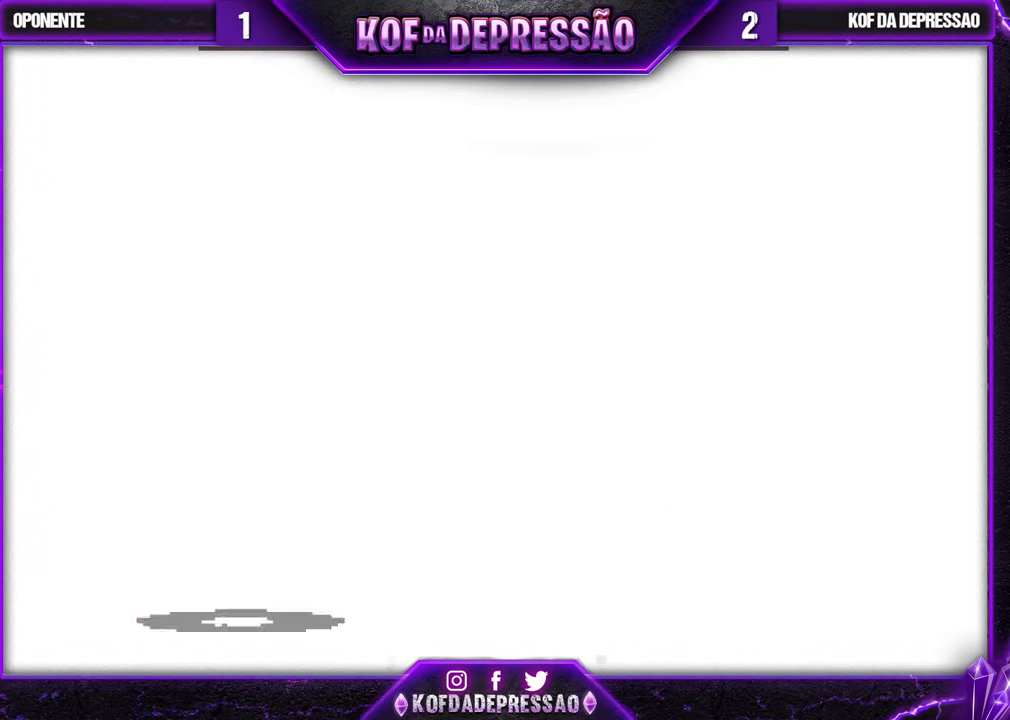
{"buttons": ["SQUARE"], "left_stick": "center", "events": [[150, "R1", "down"], [167, "CROSS", "down"], [167, "L1", "down"], [167, "SQUARE", "down"], [167, "TRIANGLE", "down"], [183, "TRIANGLE", "up"], [200, "L1", "up"], [200, "R1", "up"], [200, "SQUARE", "up"], [233, "CROSS", "up"], [300, "CIRCLE", "down"], [300, "CROSS", "down"], [300, "L1", "down"], [300, "R1", "down"], [300, "R2", "down"], [300, "SQUARE", "down"], [300, "TRIANGLE", "down"], [317, "R2", "up"], [317, "SQUARE", "up"], [333, "CIRCLE", "up"], [350, "L1", "up"], [350, "R1", "up"], [350, "TRIANGLE", "up"], [383, "CROSS", "up"], [433, "CROSS", "down"], [467, "L1", "down"], [467, "R1", "down"], [467, "SQUARE", "down"], [467, "TRIANGLE", "down"], [483, "R1", "up"], [500, "CROSS", "up"], [500, "L1", "up"], [500, "TRIANGLE", "up"]]}
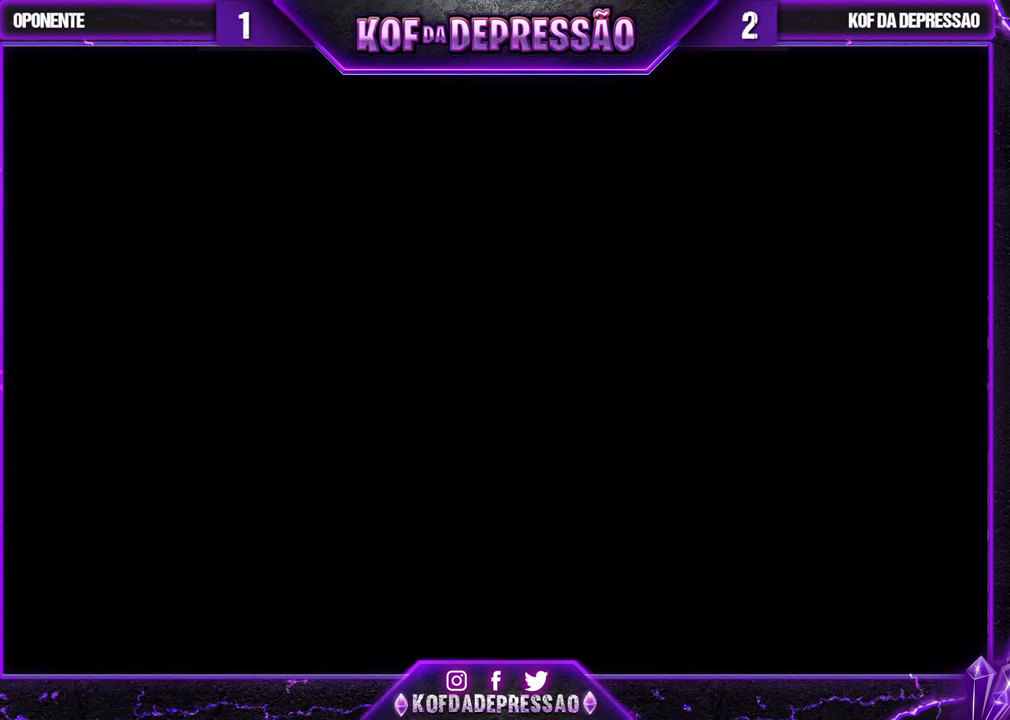
{"buttons": ["CROSS"], "left_stick": "center", "events": [[33, "SQUARE", "up"], [83, "L1", "down"], [100, "CIRCLE", "down"], [100, "CROSS", "down"], [100, "R1", "down"], [100, "SQUARE", "down"], [100, "TRIANGLE", "down"], [117, "CIRCLE", "up"], [150, "R1", "up"], [167, "CROSS", "up"], [167, "L1", "up"], [167, "TRIANGLE", "up"], [183, "SQUARE", "up"], [267, "CIRCLE", "down"], [267, "CROSS", "down"], [267, "L1", "down"], [267, "R1", "down"], [267, "SQUARE", "down"], [267, "TRIANGLE", "down"], [283, "CIRCLE", "up"], [317, "R1", "up"], [333, "L1", "up"], [333, "SQUARE", "up"], [333, "TRIANGLE", "up"], [400, "L1", "down"], [400, "R1", "down"], [417, "CIRCLE", "down"], [417, "TRIANGLE", "down"], [467, "CIRCLE", "up"], [467, "SQUARE", "down"], [483, "R1", "up"], [483, "SQUARE", "up"], [483, "TRIANGLE", "up"], [500, "L1", "up"]]}